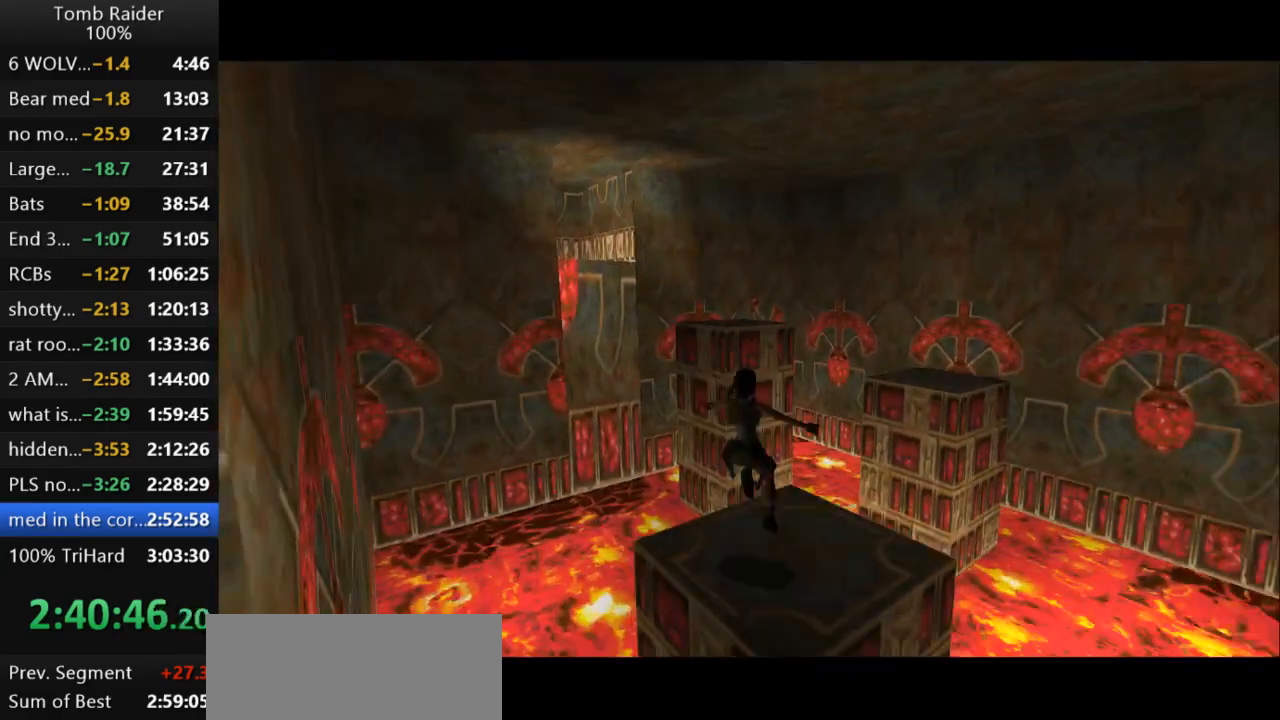
Gameplay with keyboard; each line is a JSON object with the keys held at the frame after it. "events" lists presses ("down") and releases ("up") of "action", "action2", "down", "guns", "inv", "jump", "left", "look", "lstep", "right", "roll", "roll2", "rstep", "up" and "walk" between this image and that frame as [ms after this image, input, new state], when the widget could be followed in between. No other keys are recorded. Mouse input is not recorded. Key names are as the overlay labels them; some are game actions (e.g. jump) rather than physical keys.
{"keys": ["jump", "right", "up"], "events": [[233, "jump", "down"], [233, "right", "up"], [367, "right", "down"]]}
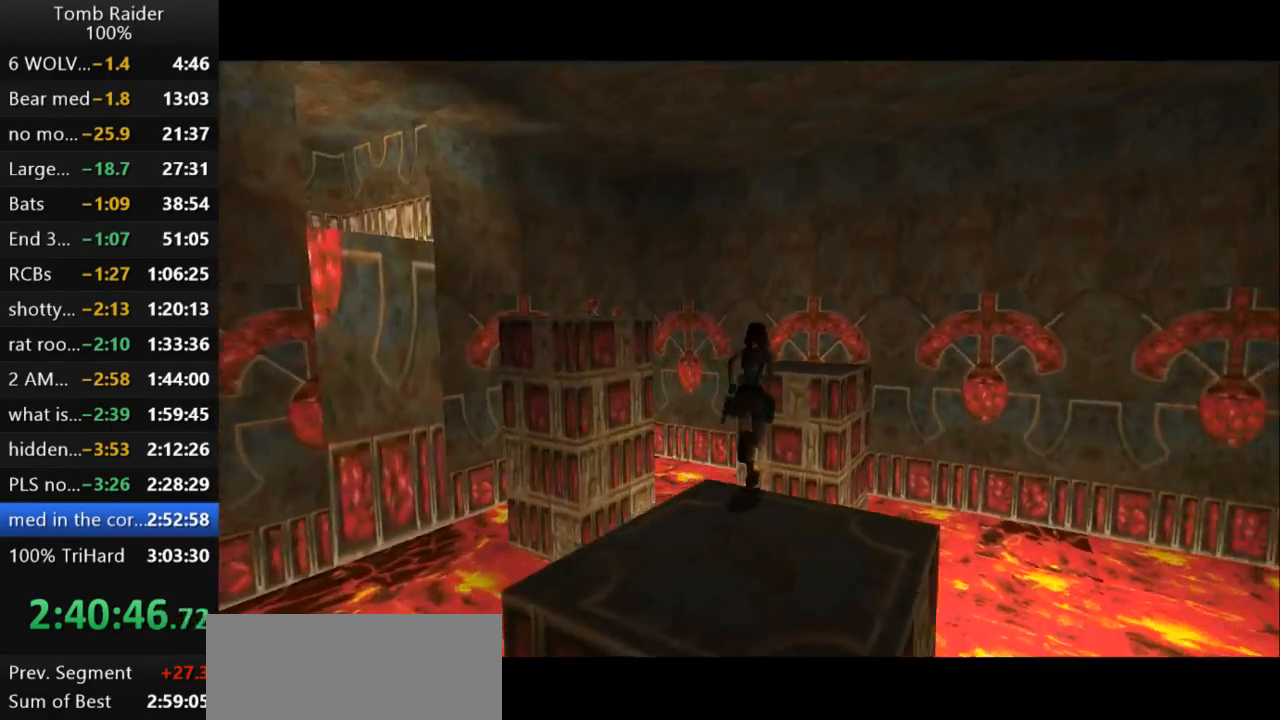
{"keys": ["left"], "events": [[100, "right", "up"], [167, "jump", "up"], [200, "left", "down"], [267, "guns", "down"], [267, "left", "up"], [400, "guns", "up"], [400, "up", "up"], [467, "left", "down"]]}
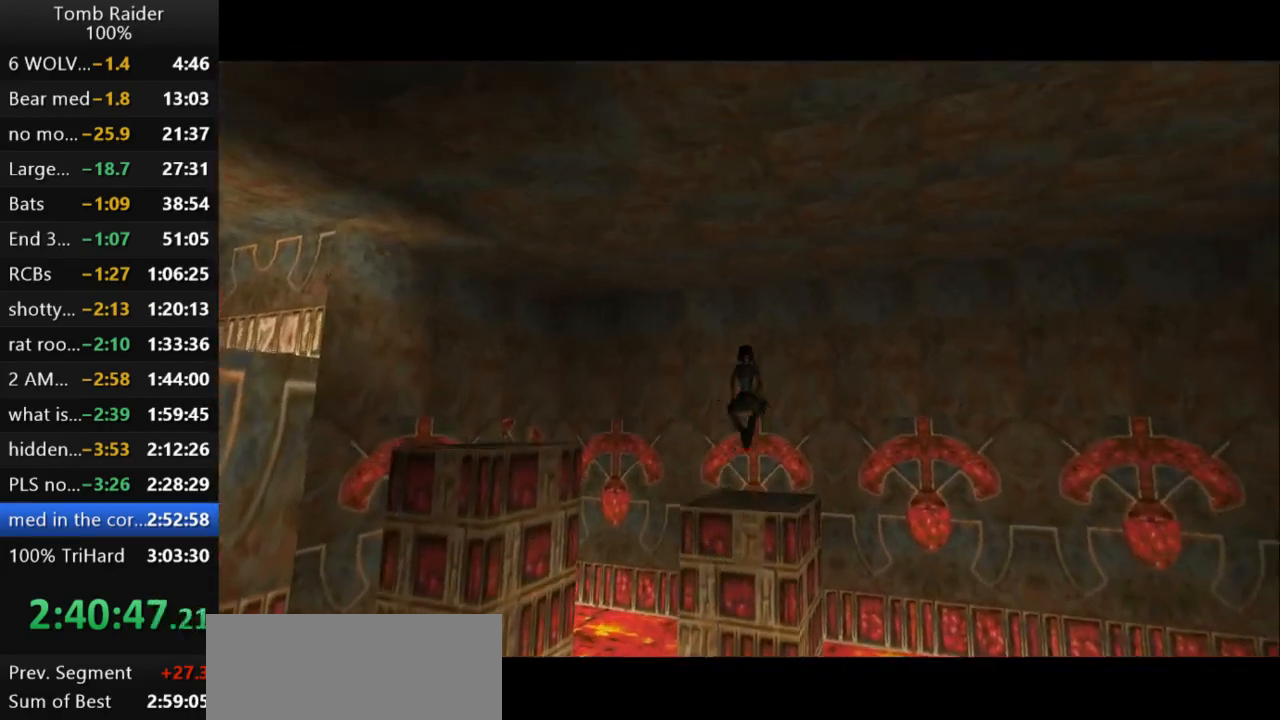
{"keys": [], "events": [[200, "left", "up"]]}
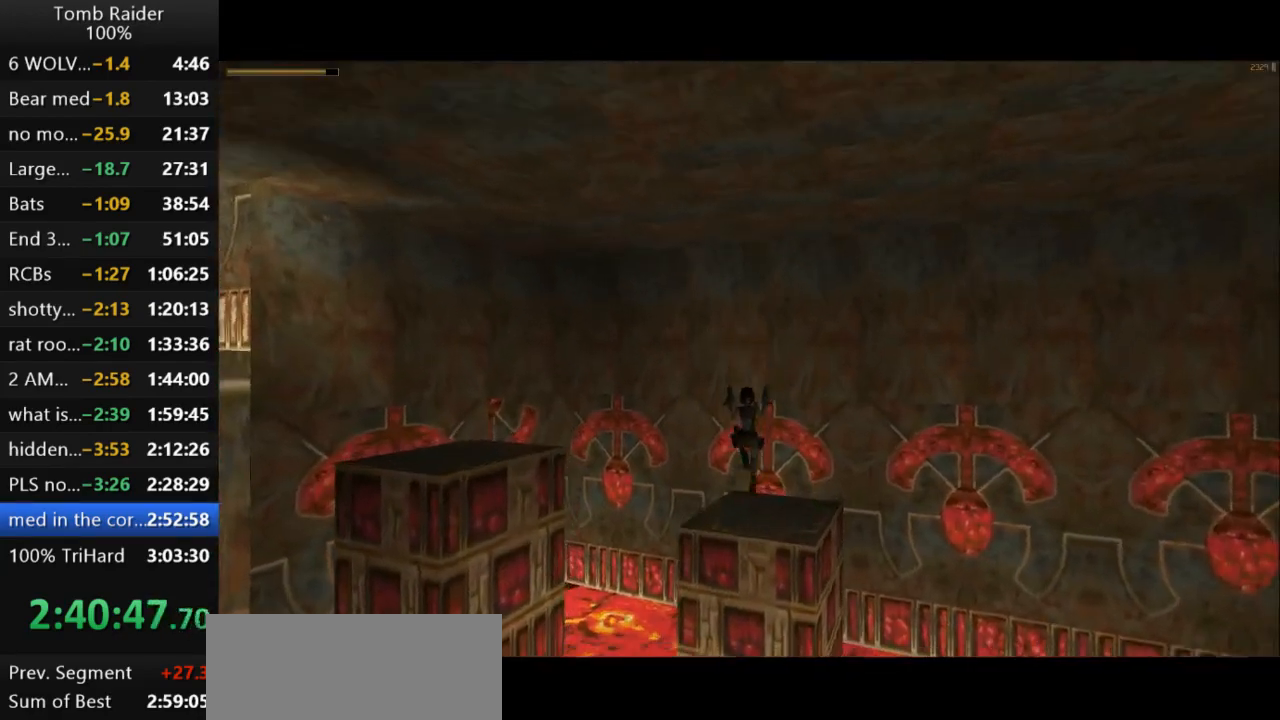
{"keys": ["left"], "events": [[467, "left", "down"]]}
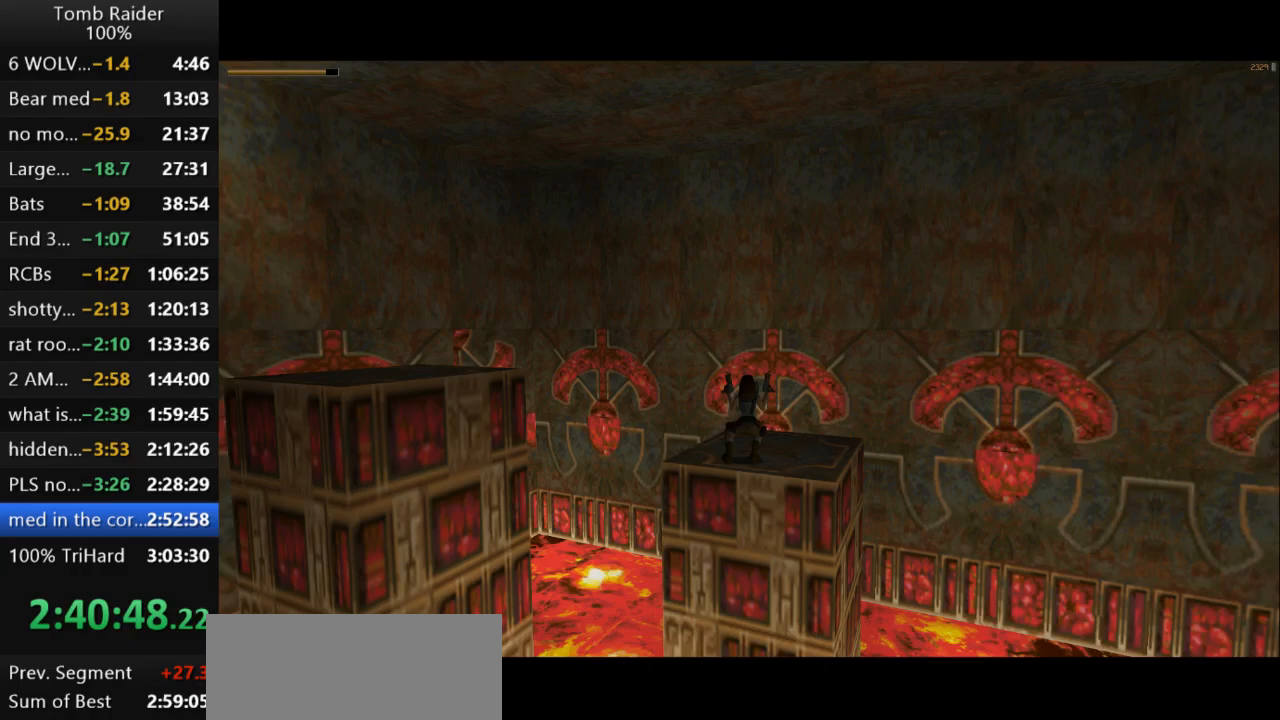
{"keys": ["left"], "events": []}
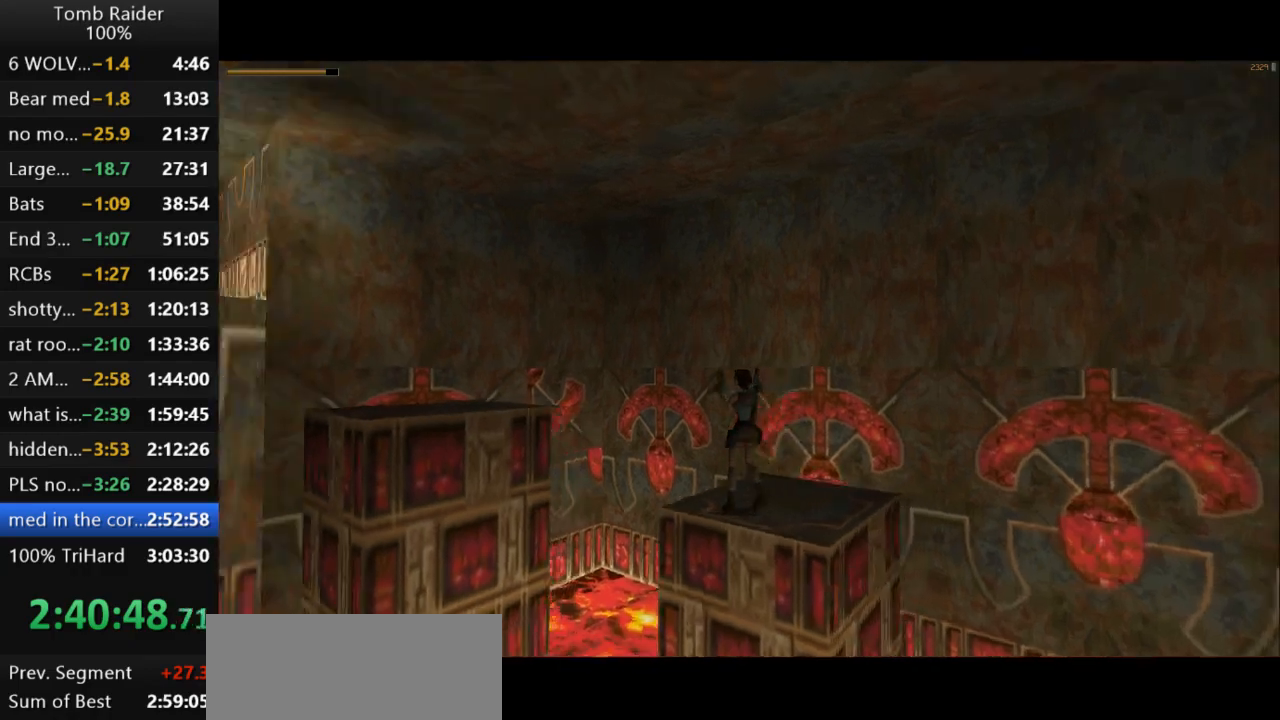
{"keys": ["jump"], "events": [[300, "left", "up"], [400, "jump", "down"]]}
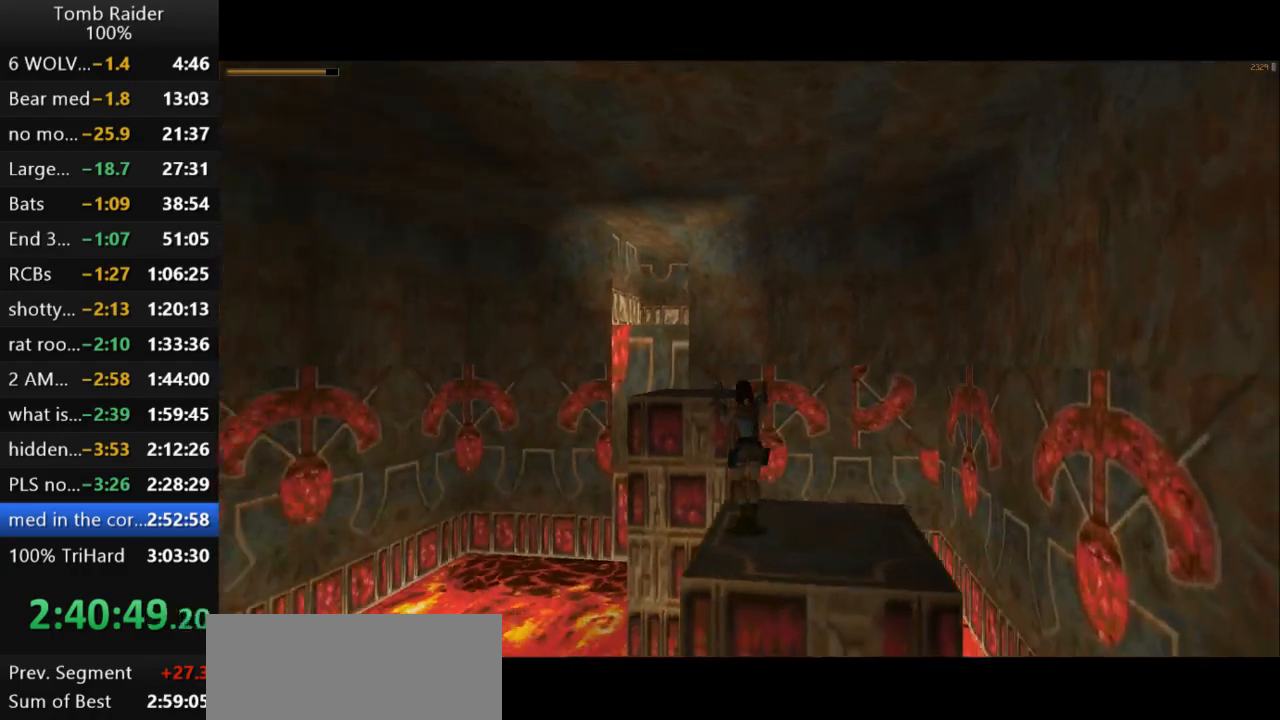
{"keys": ["right", "up"], "events": [[33, "up", "down"], [233, "right", "down"], [300, "jump", "up"]]}
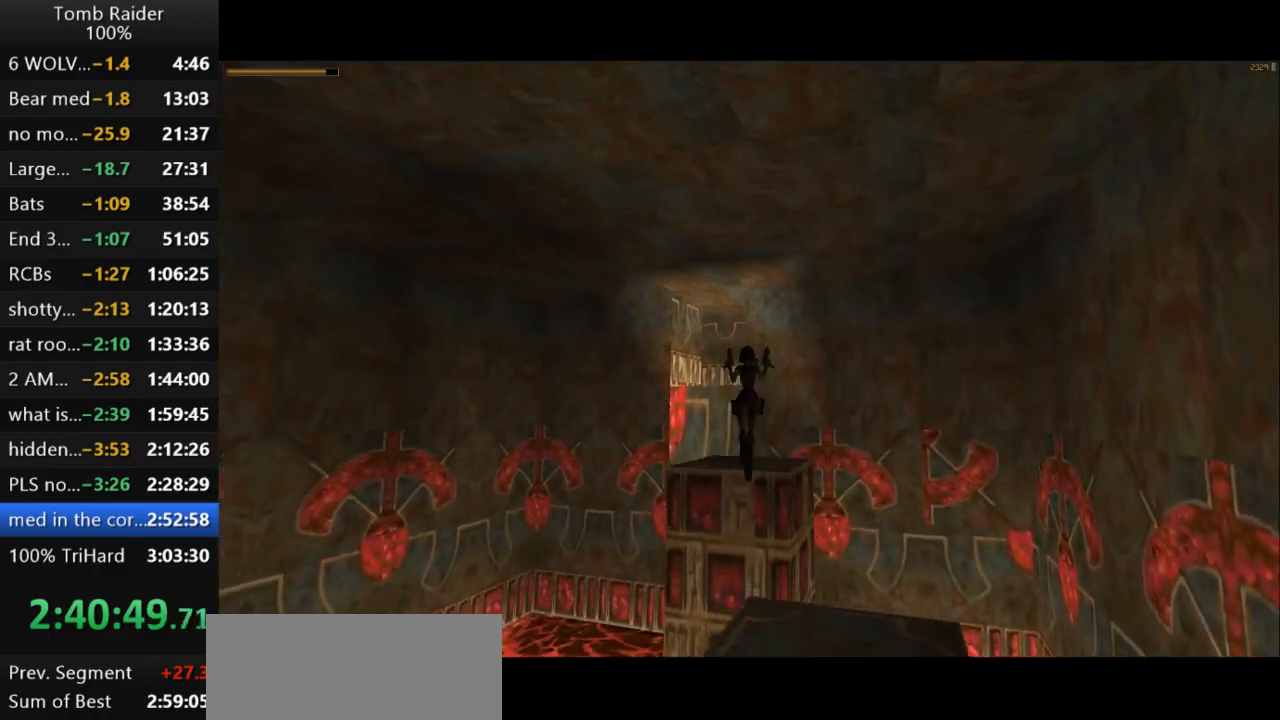
{"keys": ["left", "up"], "events": [[33, "right", "up"], [300, "left", "down"]]}
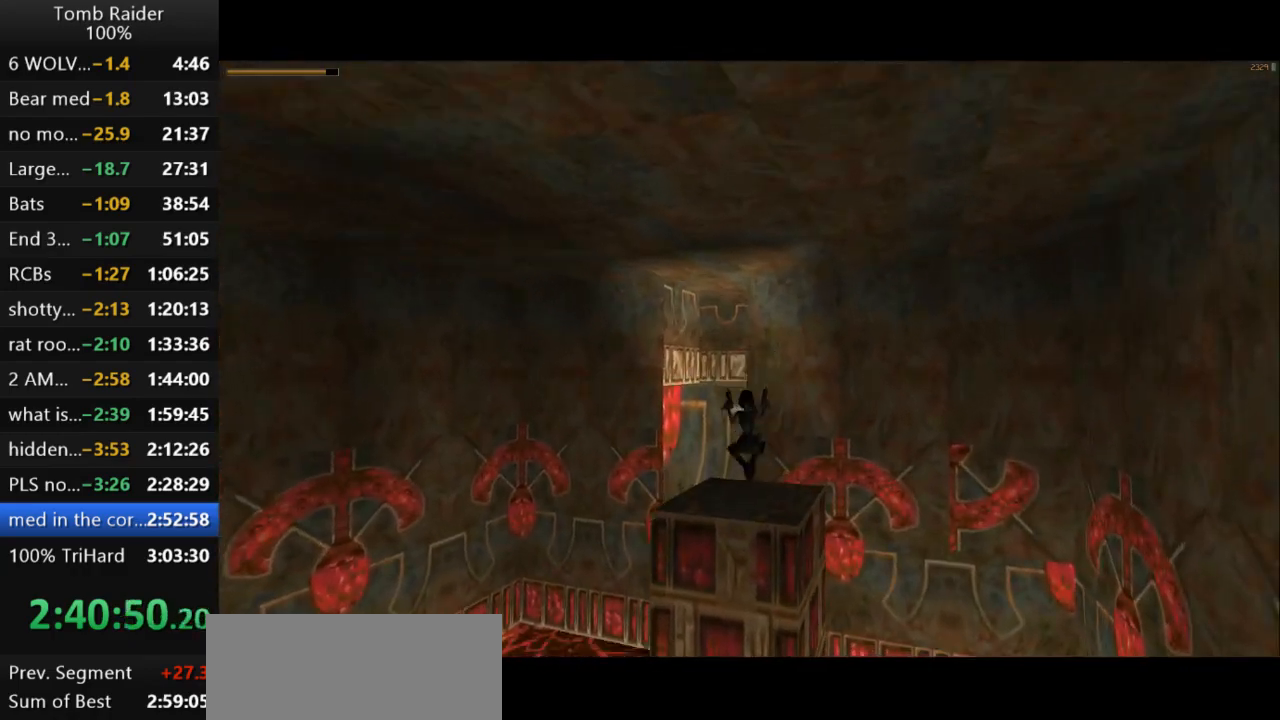
{"keys": ["jump", "up"], "events": [[67, "left", "up"], [200, "left", "down"], [333, "jump", "down"], [333, "left", "up"]]}
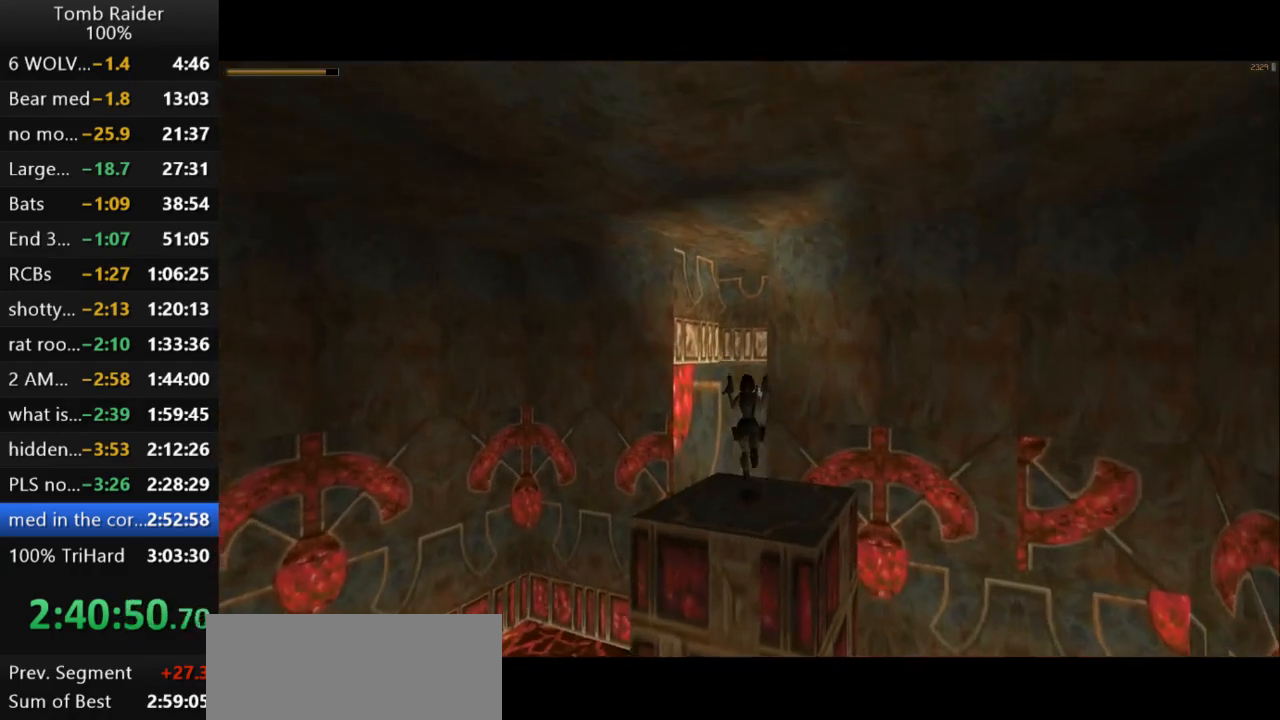
{"keys": ["right", "up"], "events": [[400, "right", "down"], [433, "jump", "up"]]}
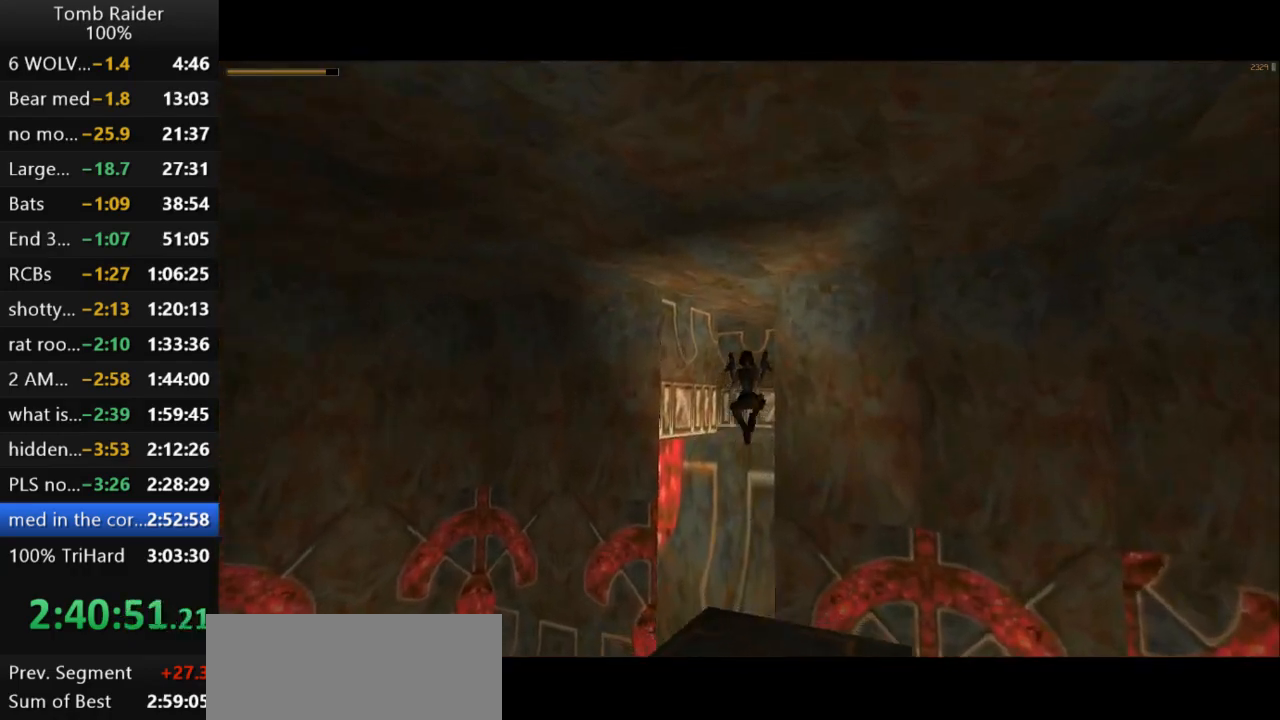
{"keys": ["left", "up"], "events": [[133, "right", "up"], [400, "left", "down"]]}
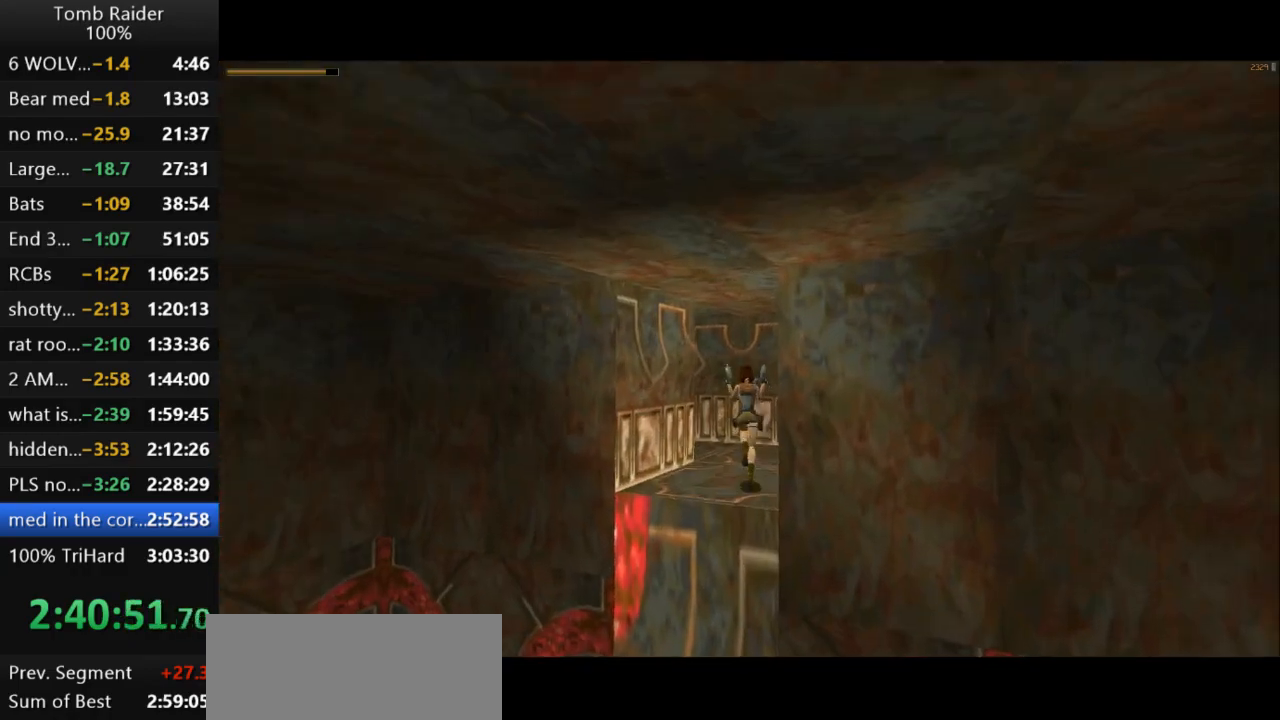
{"keys": ["jump", "left", "up"], "events": [[133, "jump", "down"]]}
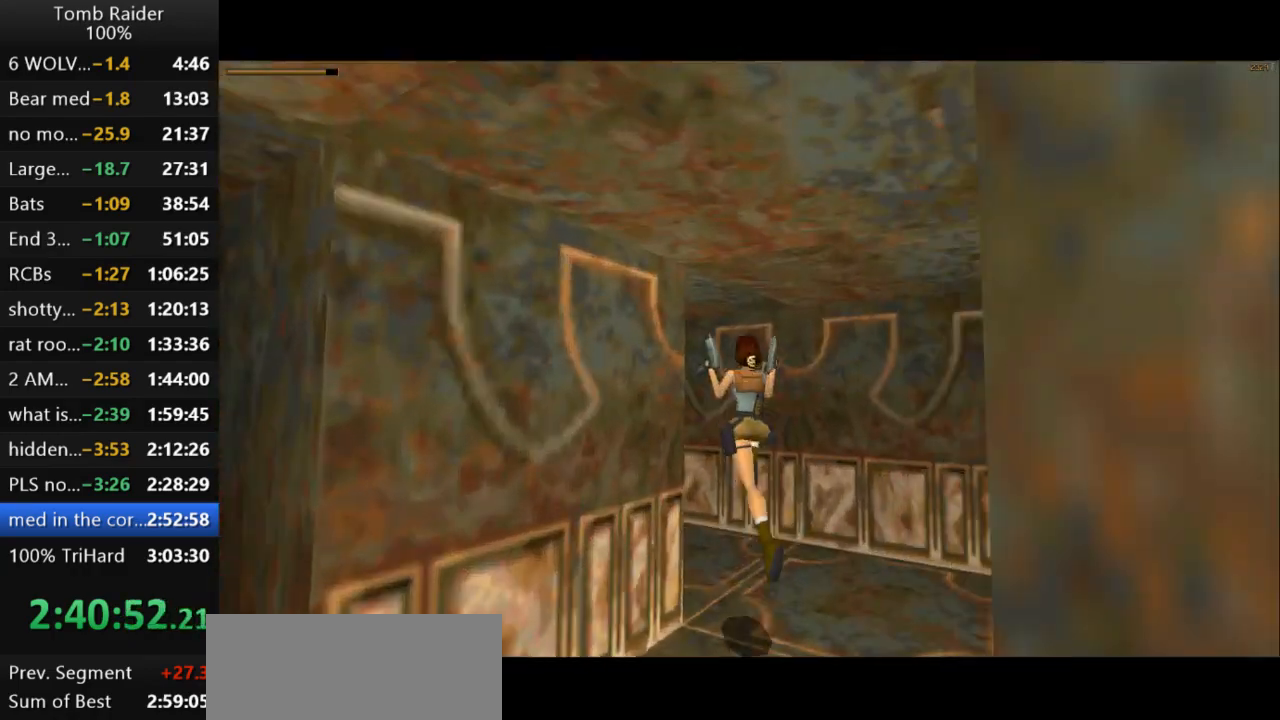
{"keys": ["left", "up"], "events": [[67, "jump", "up"]]}
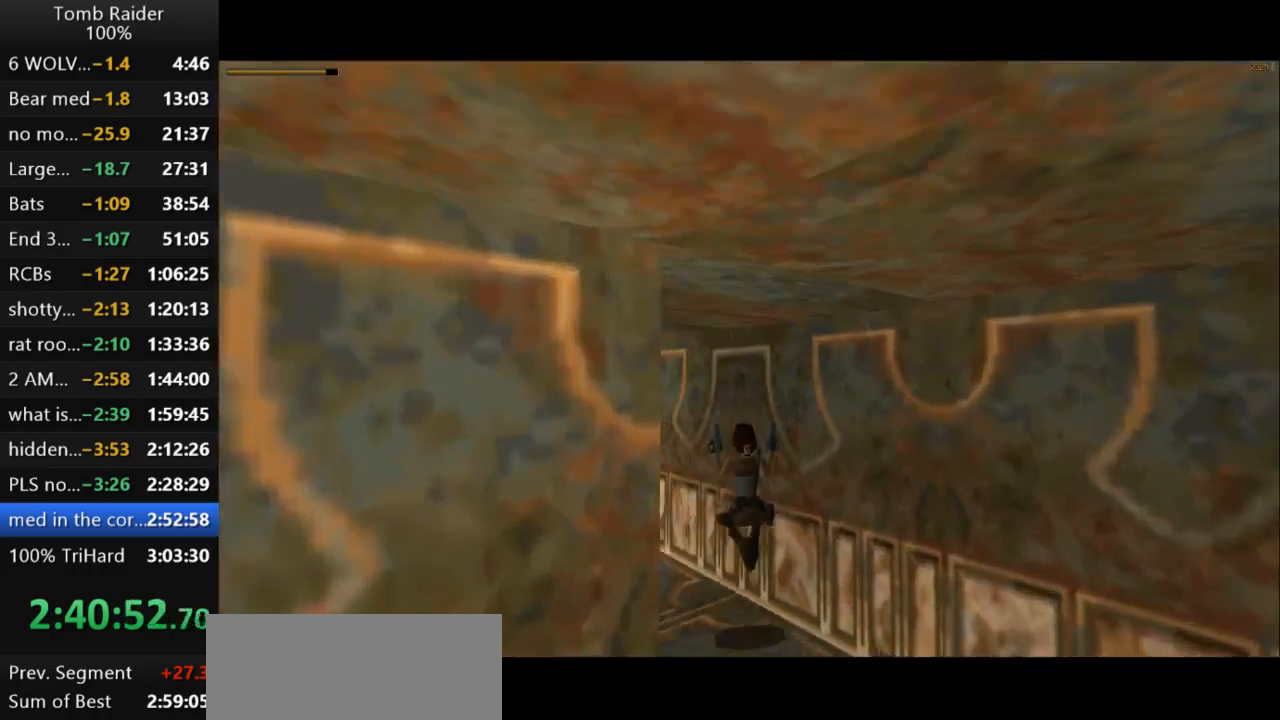
{"keys": ["up"], "events": [[267, "left", "up"]]}
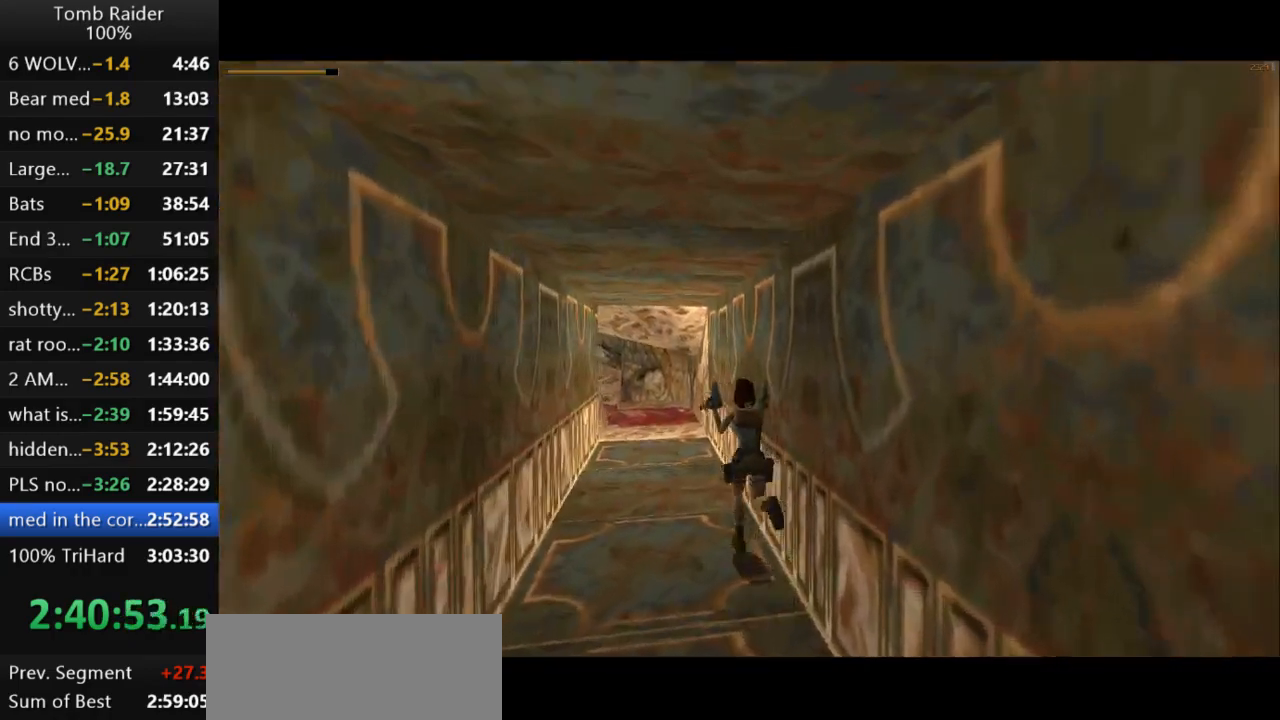
{"keys": ["up"], "events": [[367, "right", "down"], [467, "right", "up"]]}
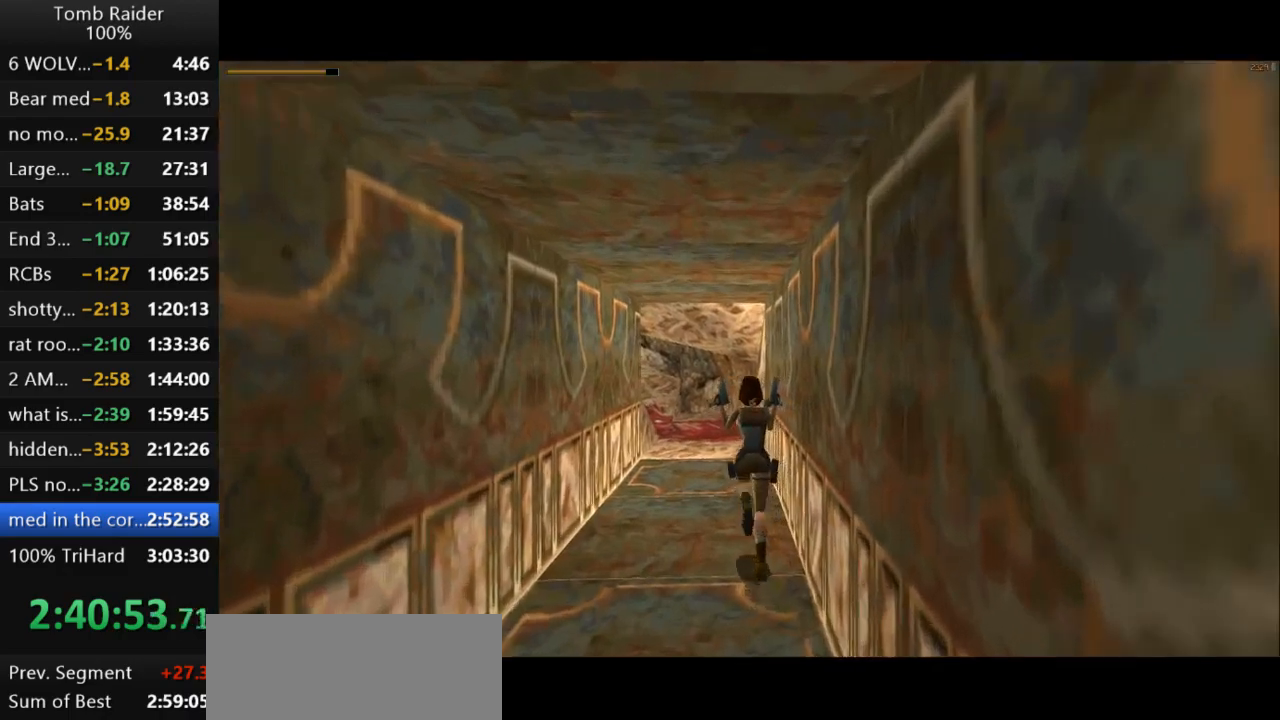
{"keys": ["up"], "events": [[167, "right", "down"], [300, "right", "up"]]}
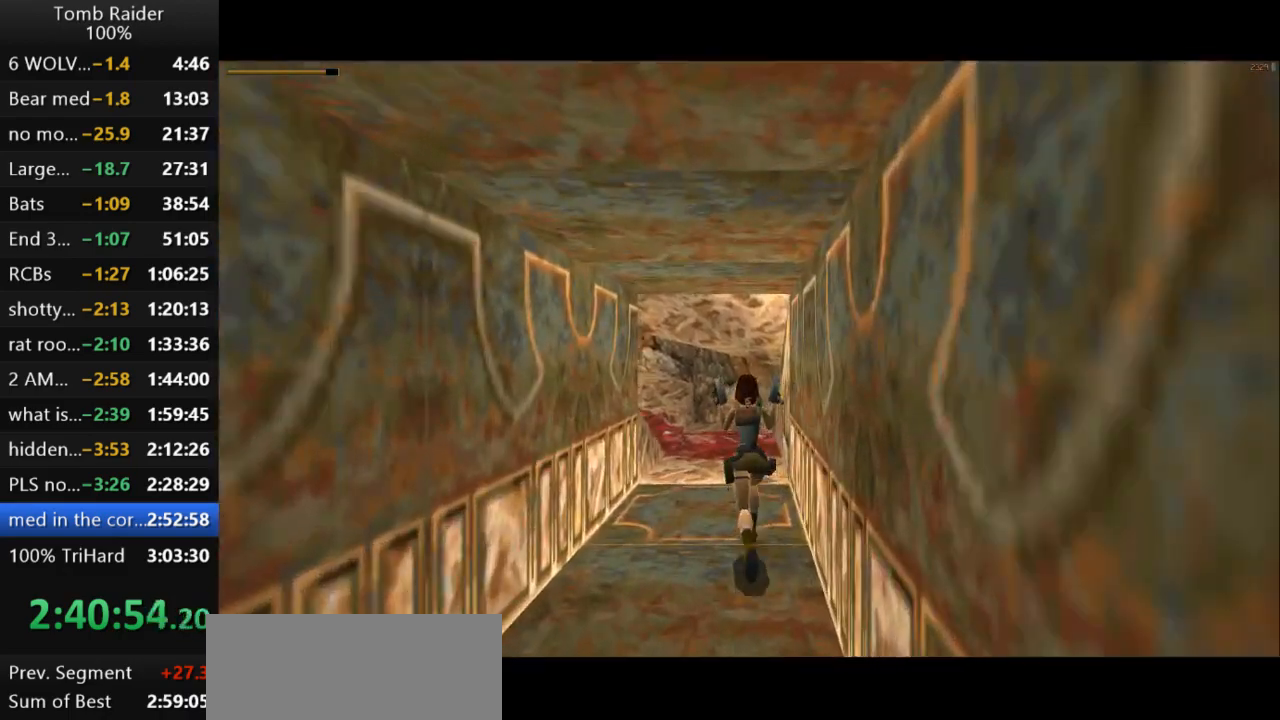
{"keys": ["up"], "events": []}
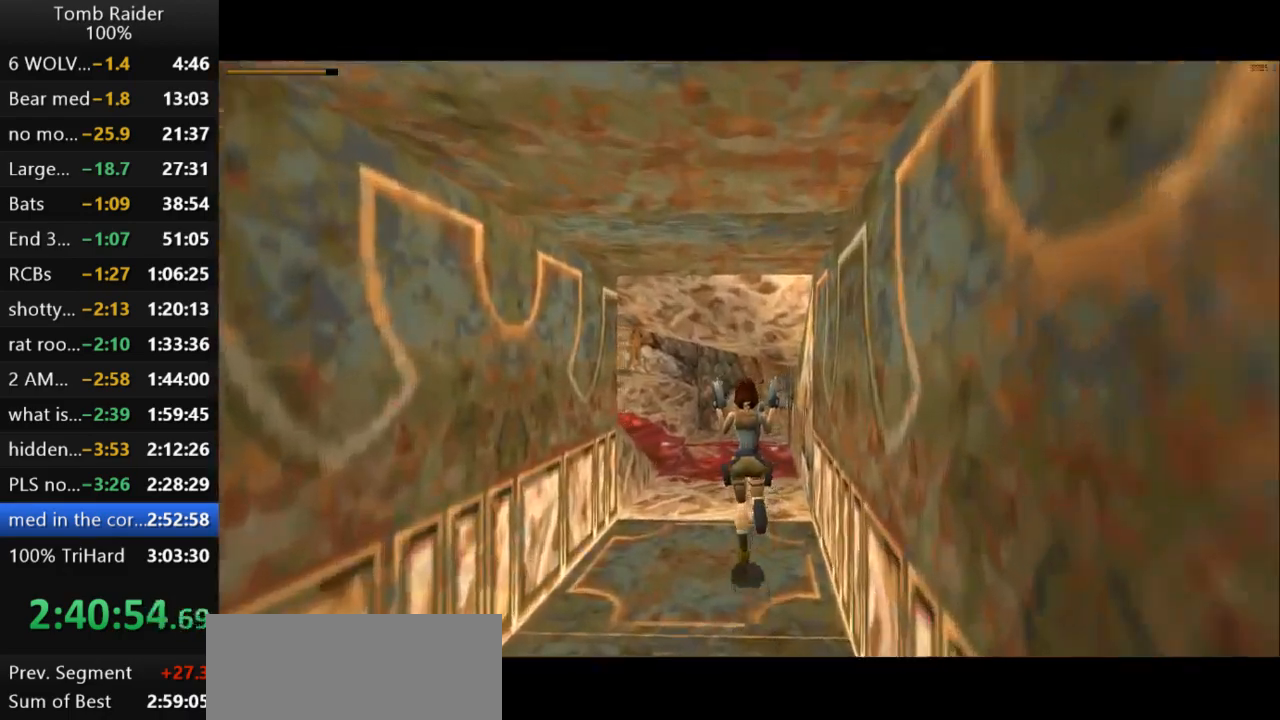
{"keys": ["left"], "events": [[367, "left", "down"], [467, "up", "up"]]}
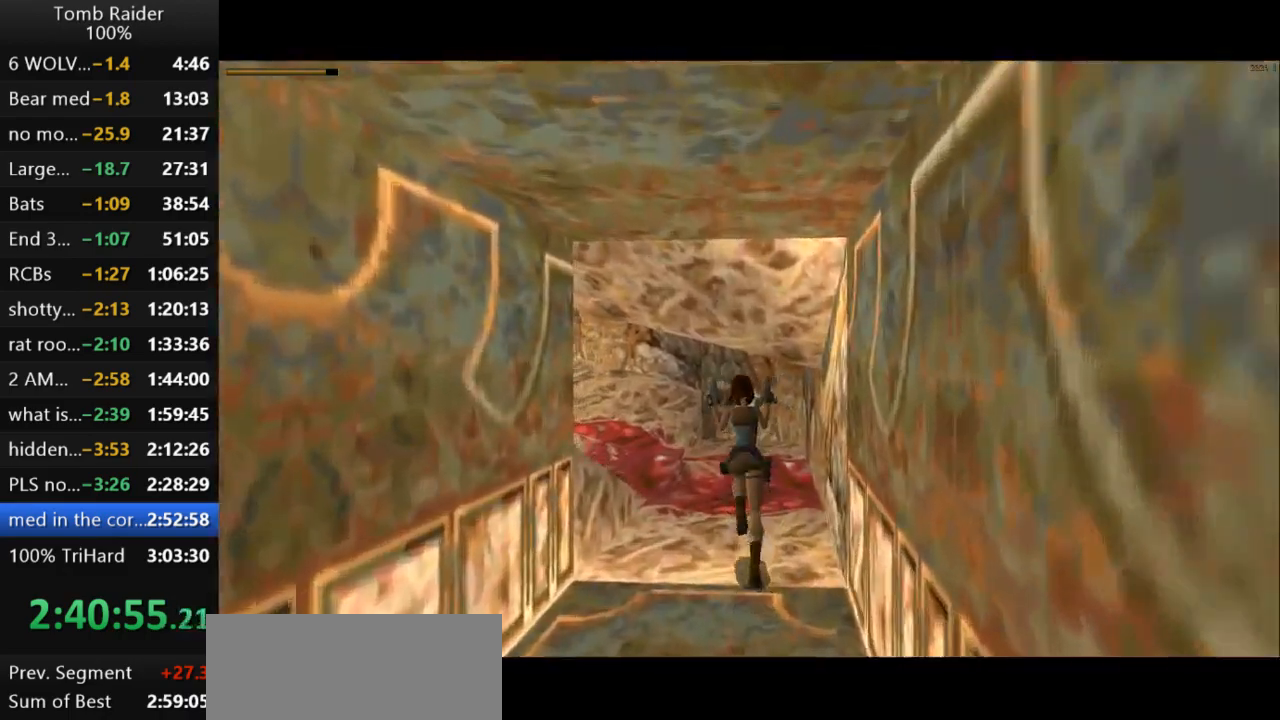
{"keys": ["left"], "events": []}
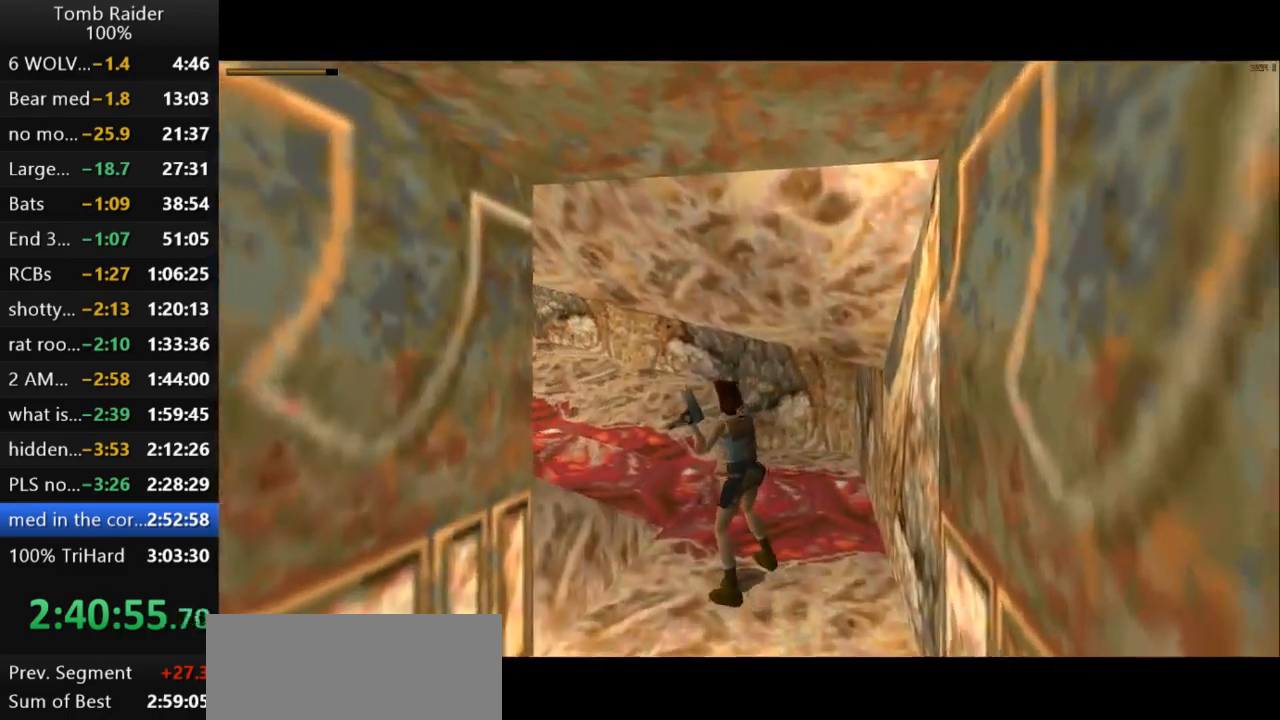
{"keys": ["action2", "jump", "right"], "events": [[167, "left", "up"], [267, "jump", "down"], [467, "right", "down"], [500, "action2", "down"]]}
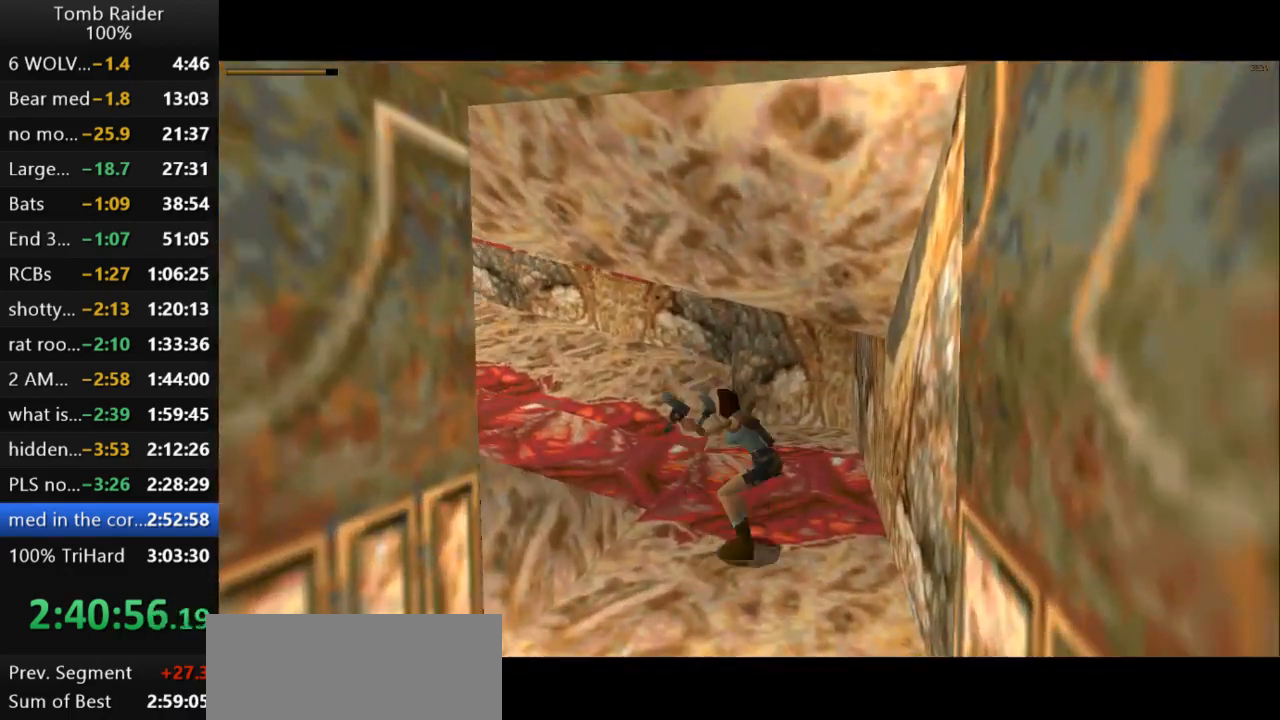
{"keys": ["action2", "jump"], "events": [[233, "right", "up"]]}
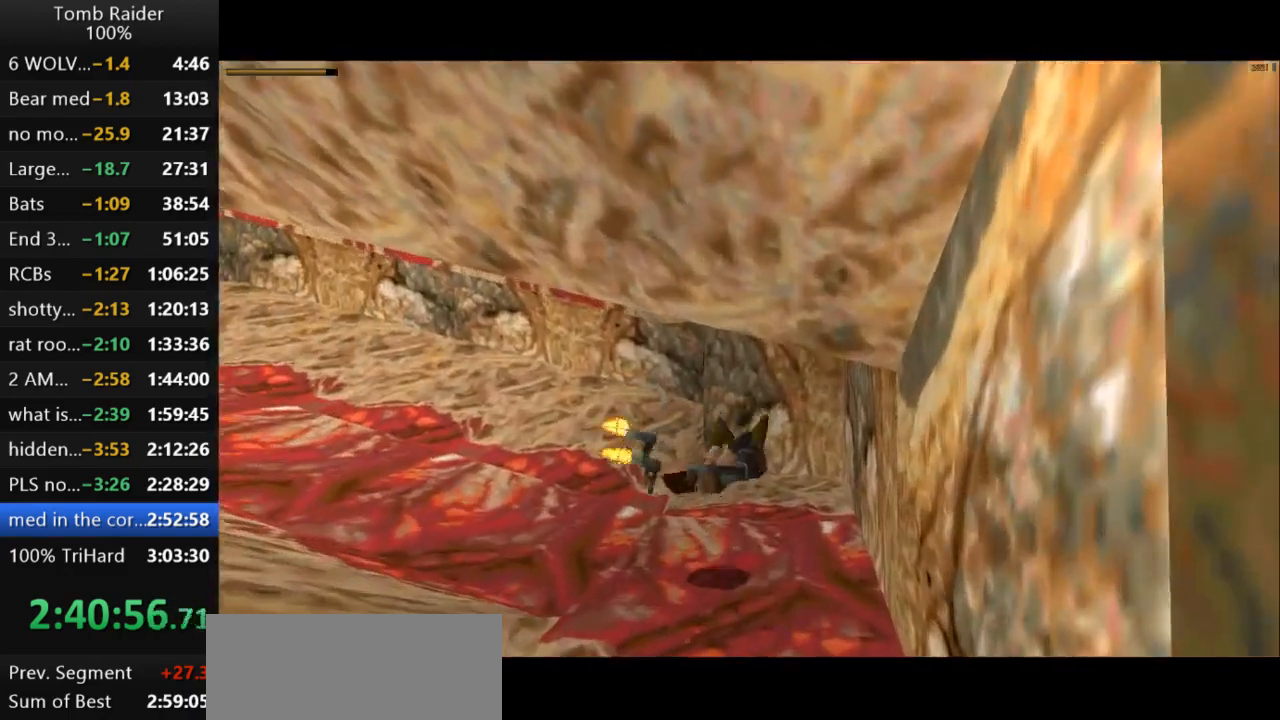
{"keys": ["action2", "jump", "left"], "events": [[33, "left", "down"]]}
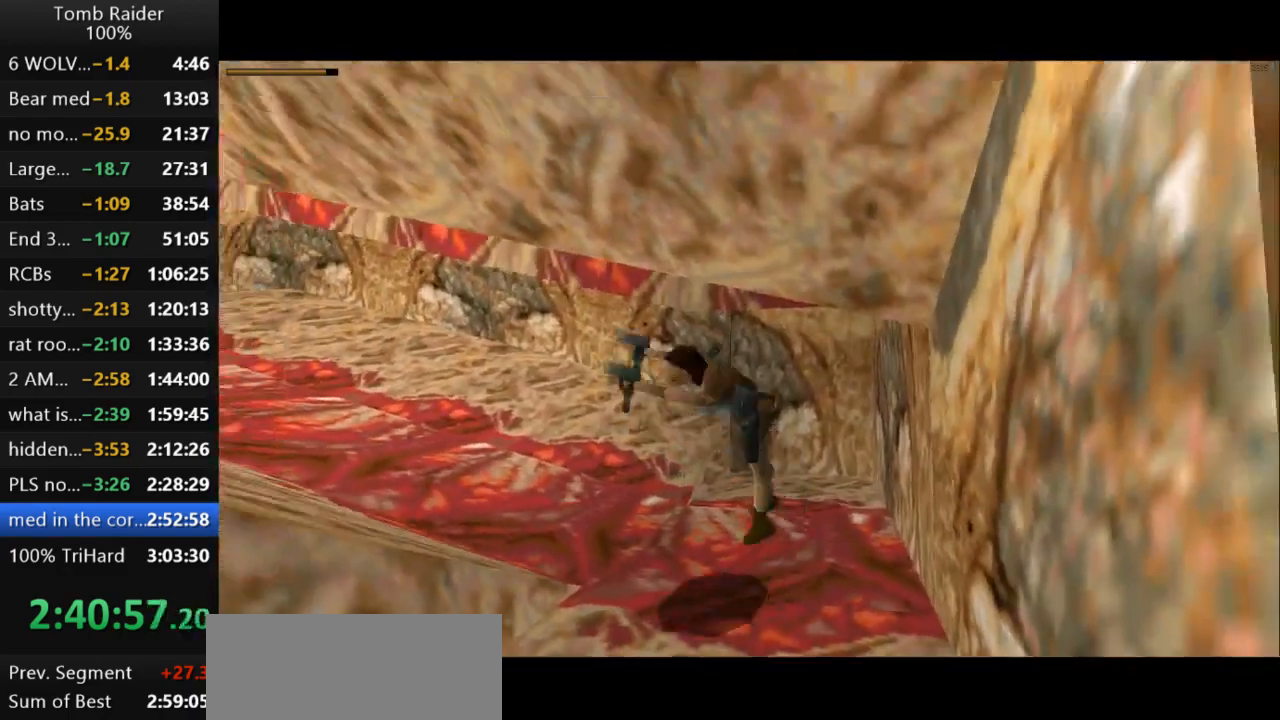
{"keys": ["action2", "jump"], "events": [[33, "left", "up"]]}
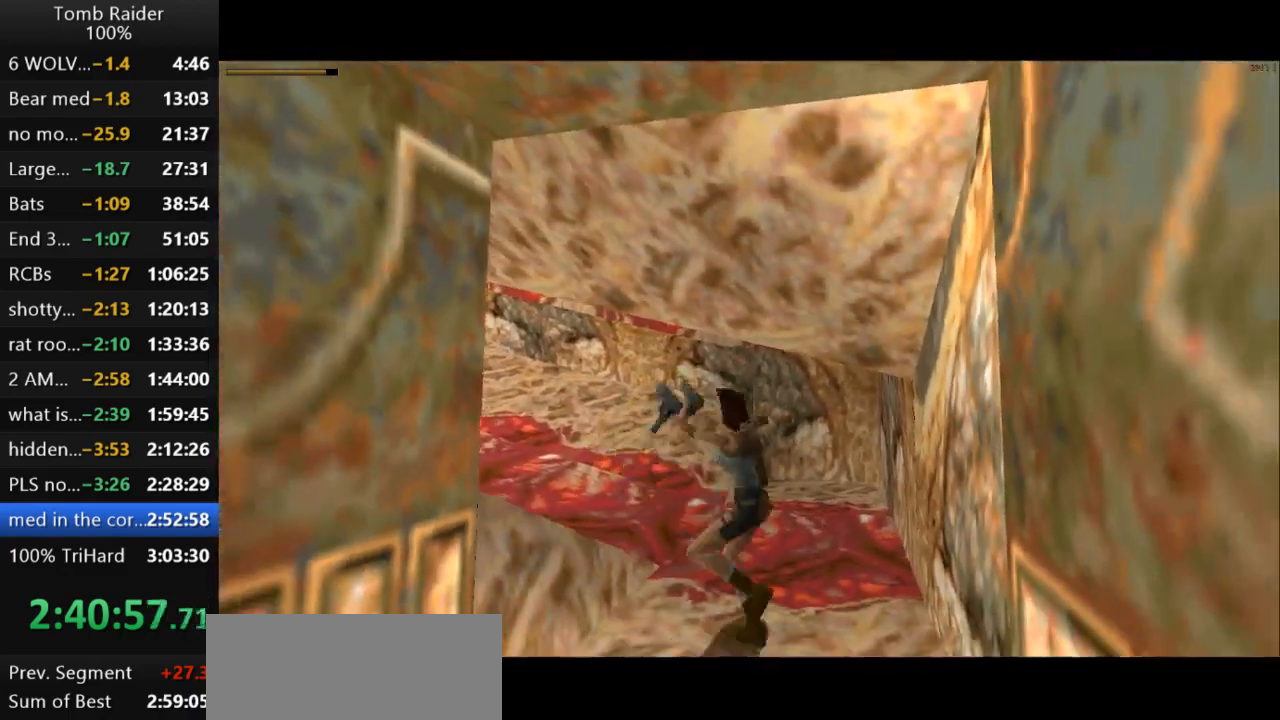
{"keys": ["action2", "jump", "right"], "events": [[133, "right", "down"]]}
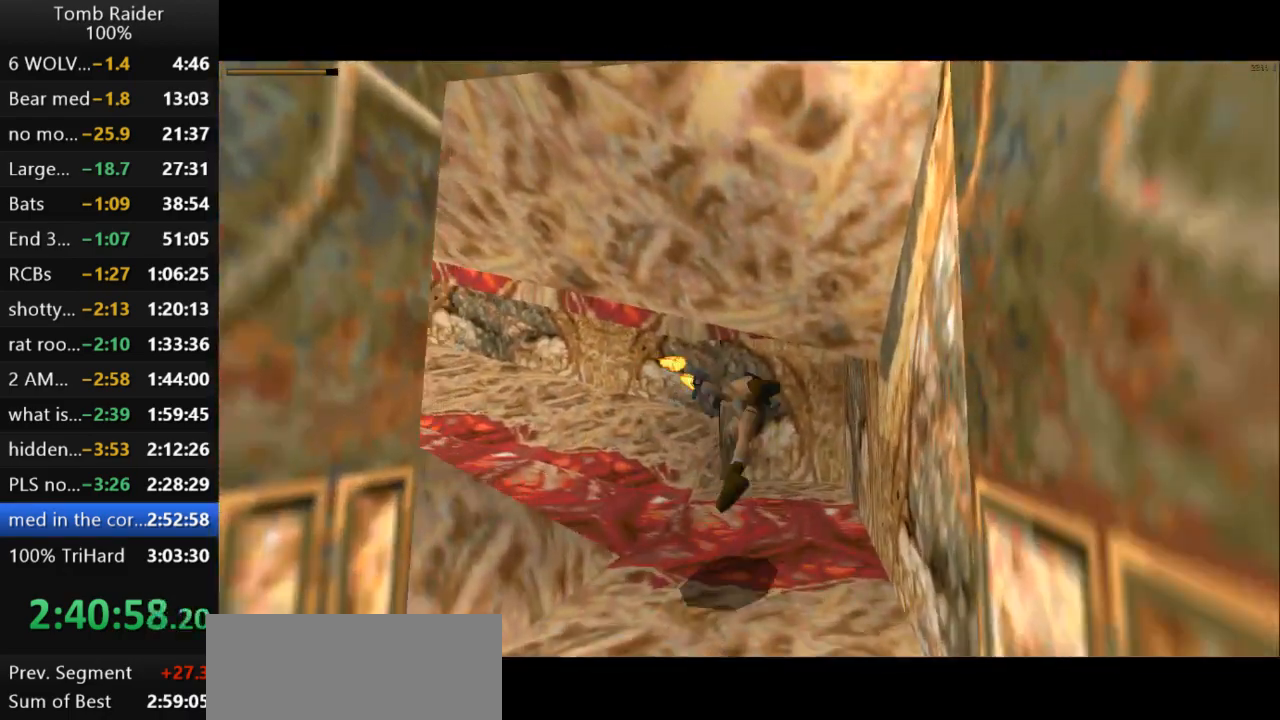
{"keys": ["action2", "jump"], "events": [[100, "right", "up"]]}
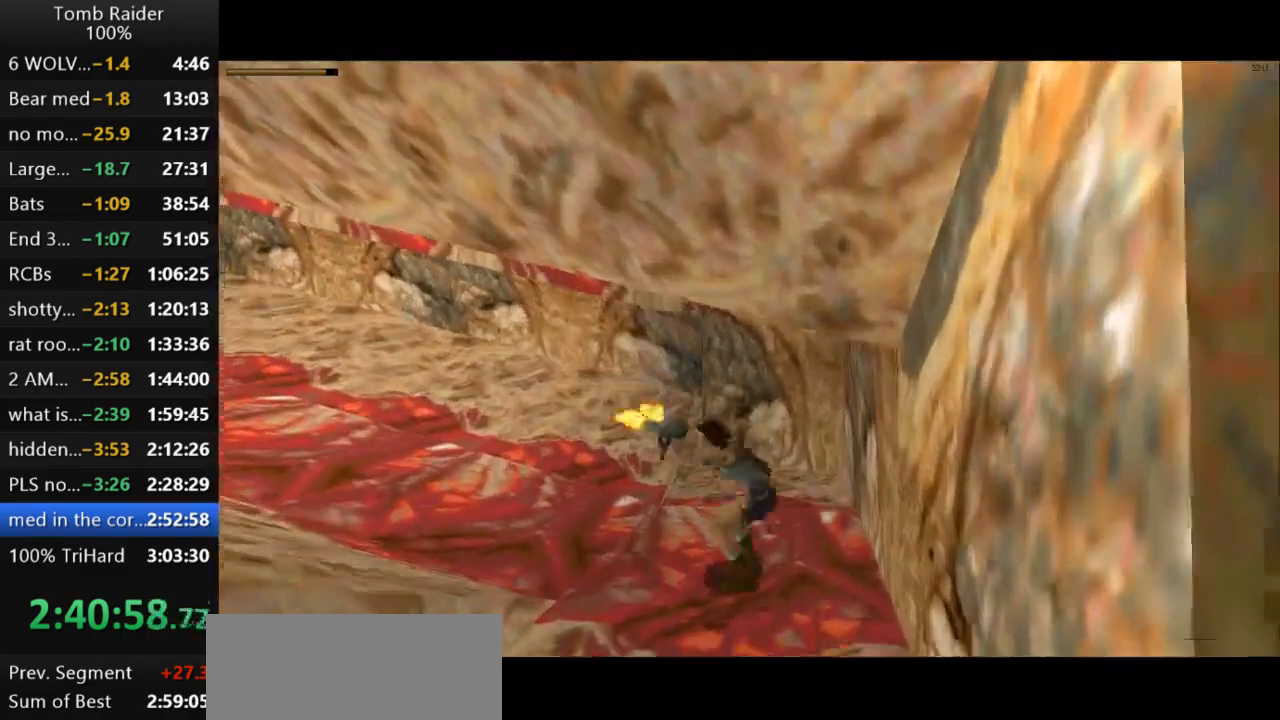
{"keys": ["action2", "jump"], "events": [[67, "left", "down"], [400, "left", "up"]]}
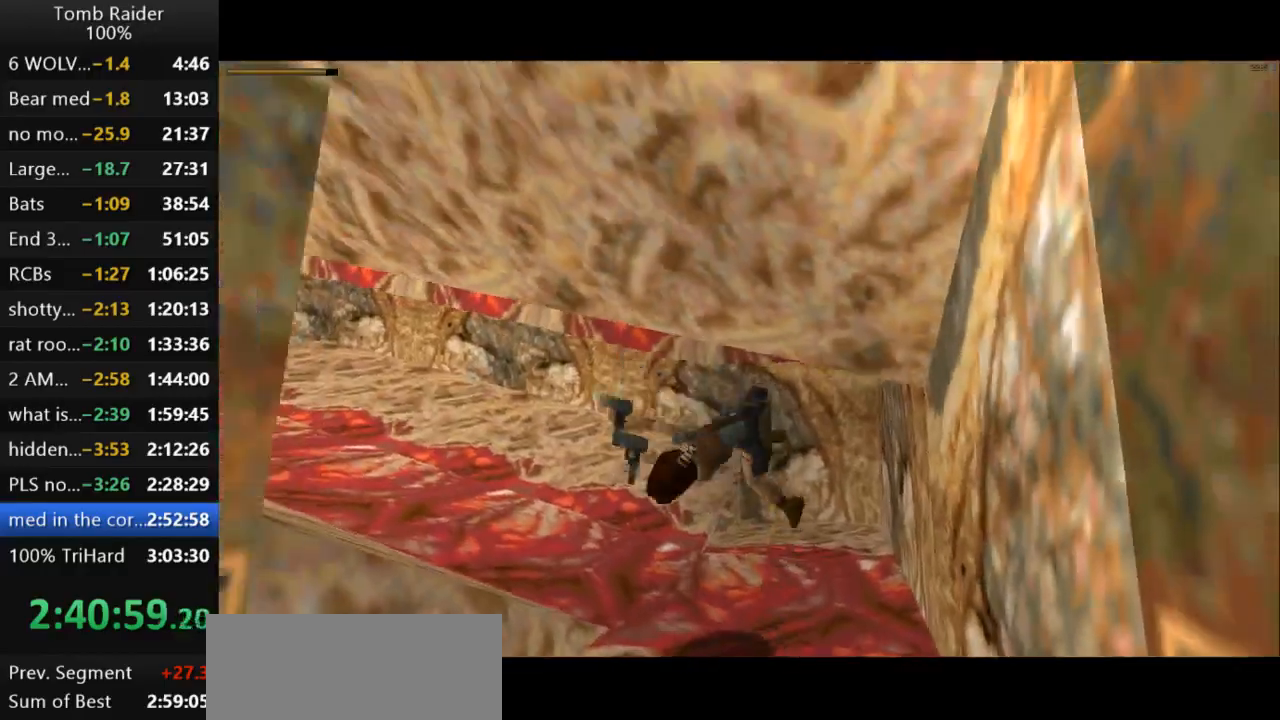
{"keys": ["action2", "jump"], "events": []}
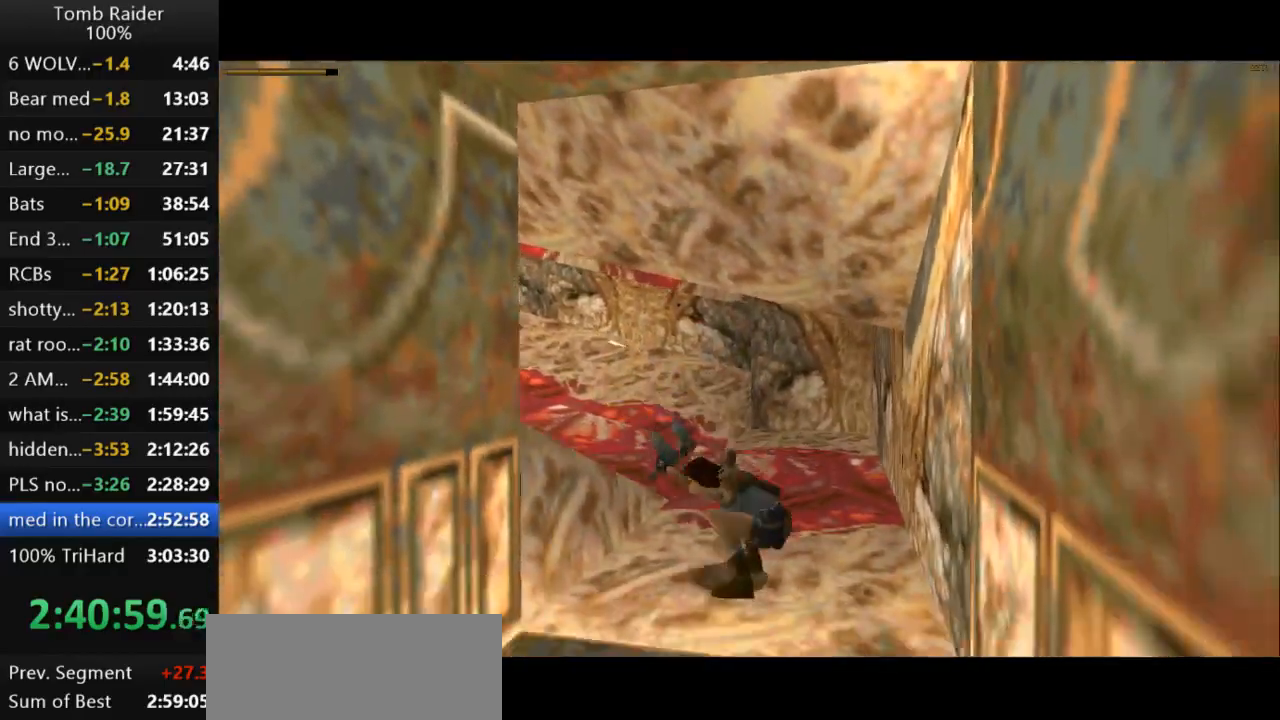
{"keys": ["action2", "jump", "right"], "events": [[33, "right", "down"]]}
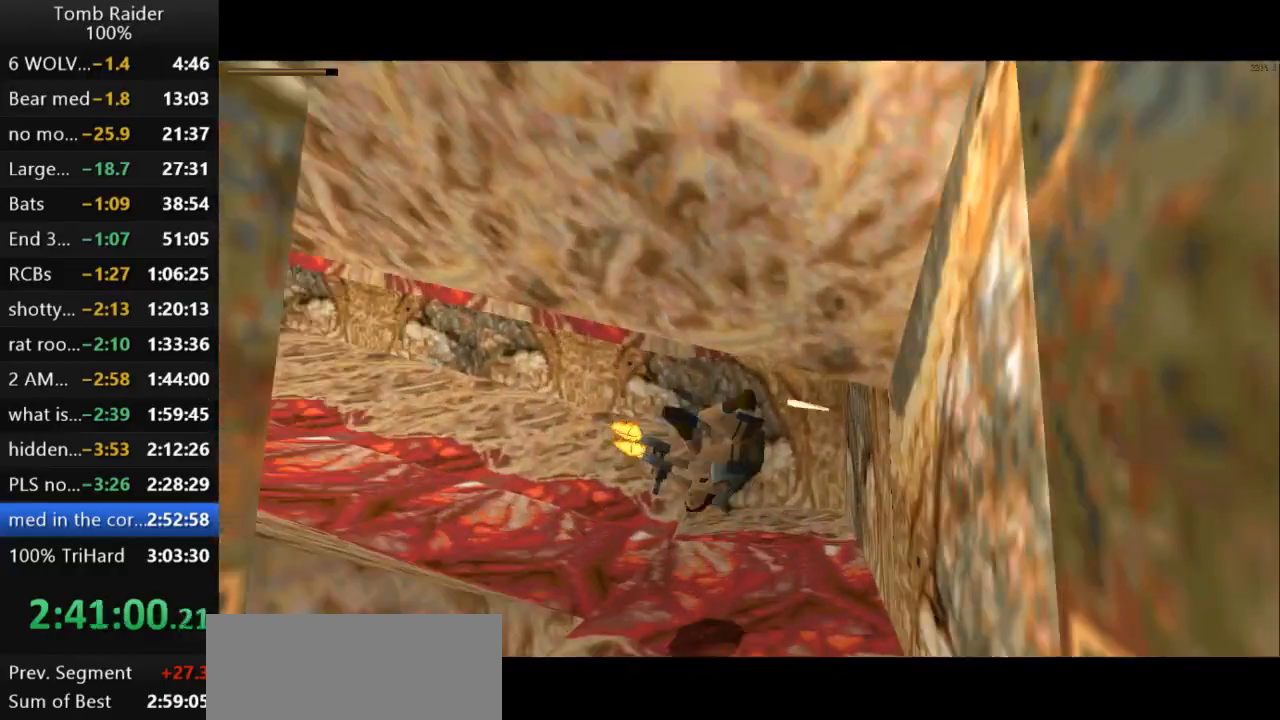
{"keys": ["action2", "jump", "left"], "events": [[67, "right", "up"], [467, "left", "down"]]}
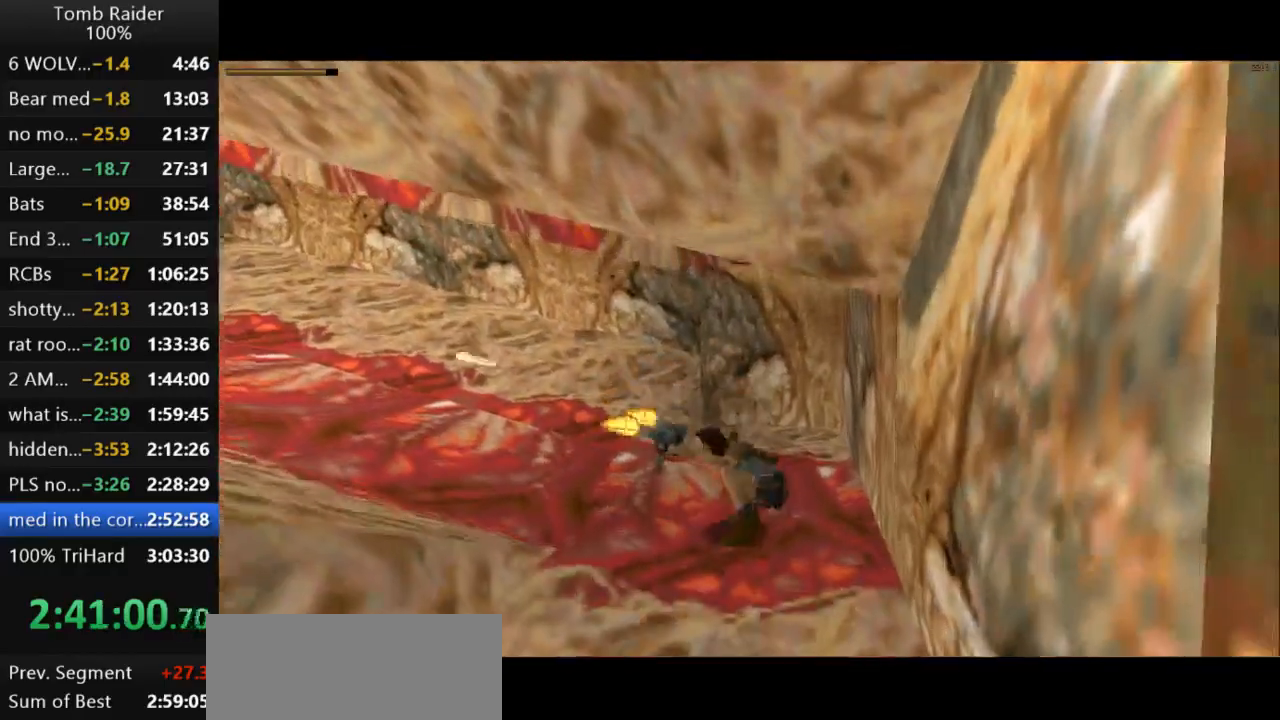
{"keys": ["action2", "jump"], "events": [[233, "left", "up"]]}
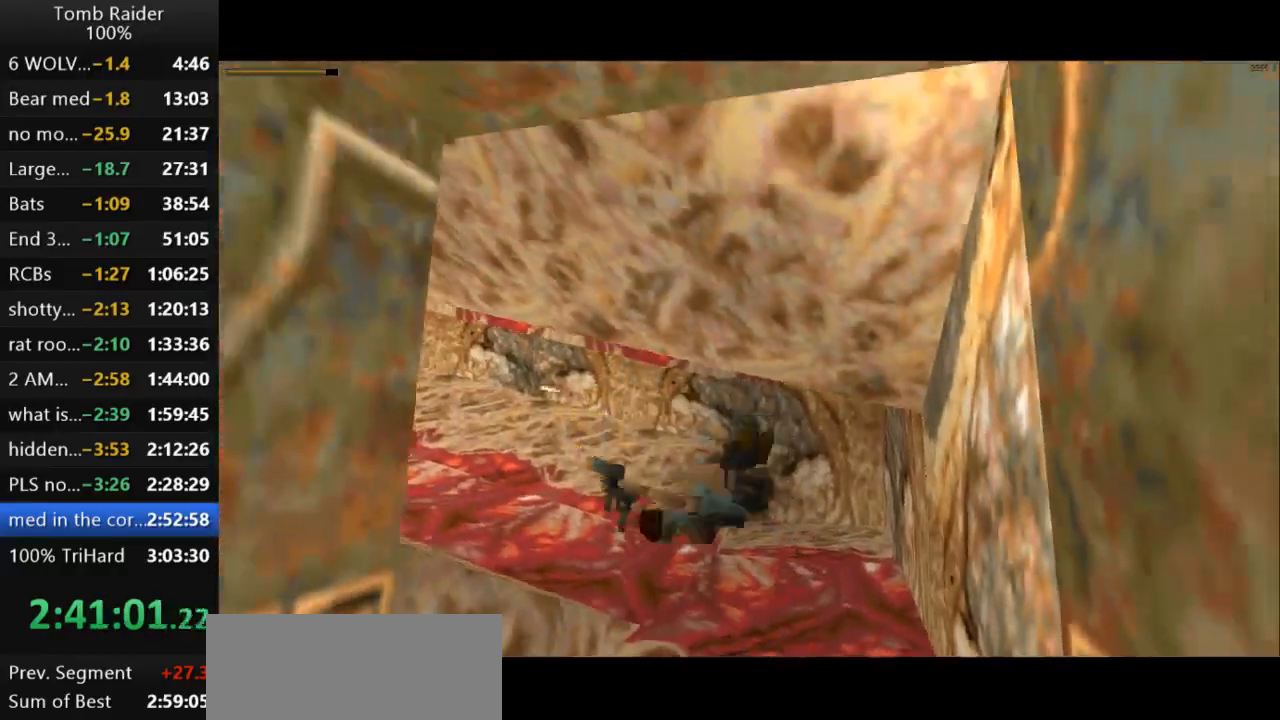
{"keys": ["action2", "jump", "right"], "events": [[433, "right", "down"]]}